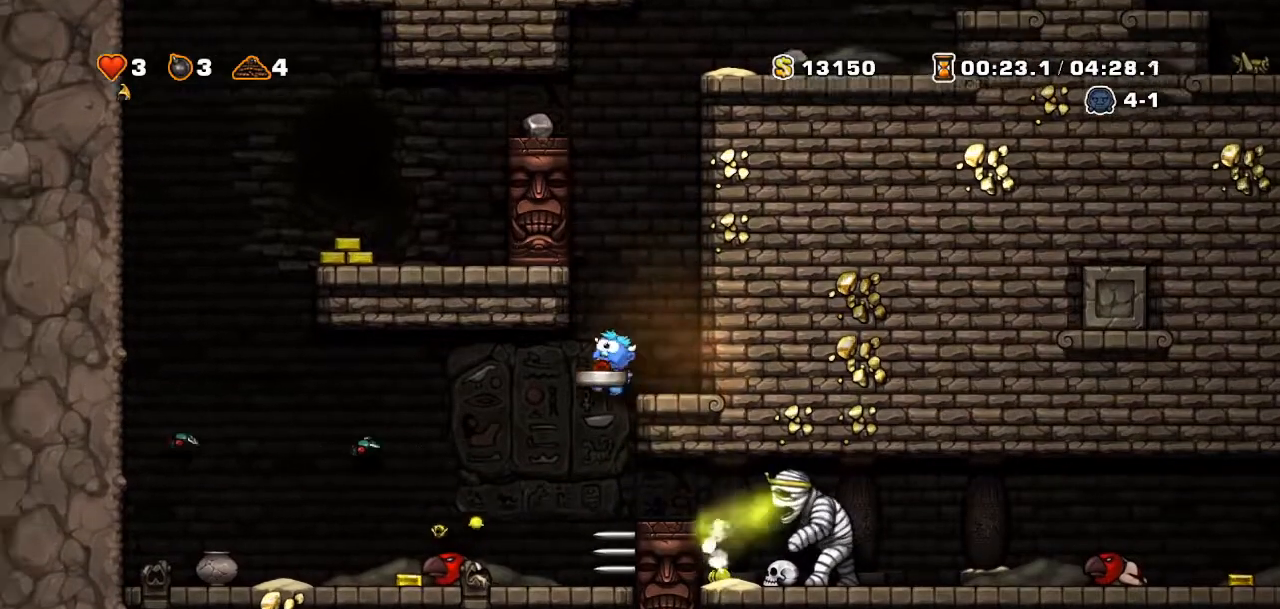
Gameplay with a controller (PlayStation layout); each line is a JSON object with the inputs held at the frame after it. "events" lists button and stick changes between this image and that frame as [ms after this image, input, new state], when the widget could be followed in between. Not read: L3 R3 TOUCHPAD.
{"buttons": [], "events": [[16, "DPAD_RIGHT", "down"], [317, "TRIANGLE", "down"], [333, "DPAD_RIGHT", "up"], [367, "TRIANGLE", "up"]]}
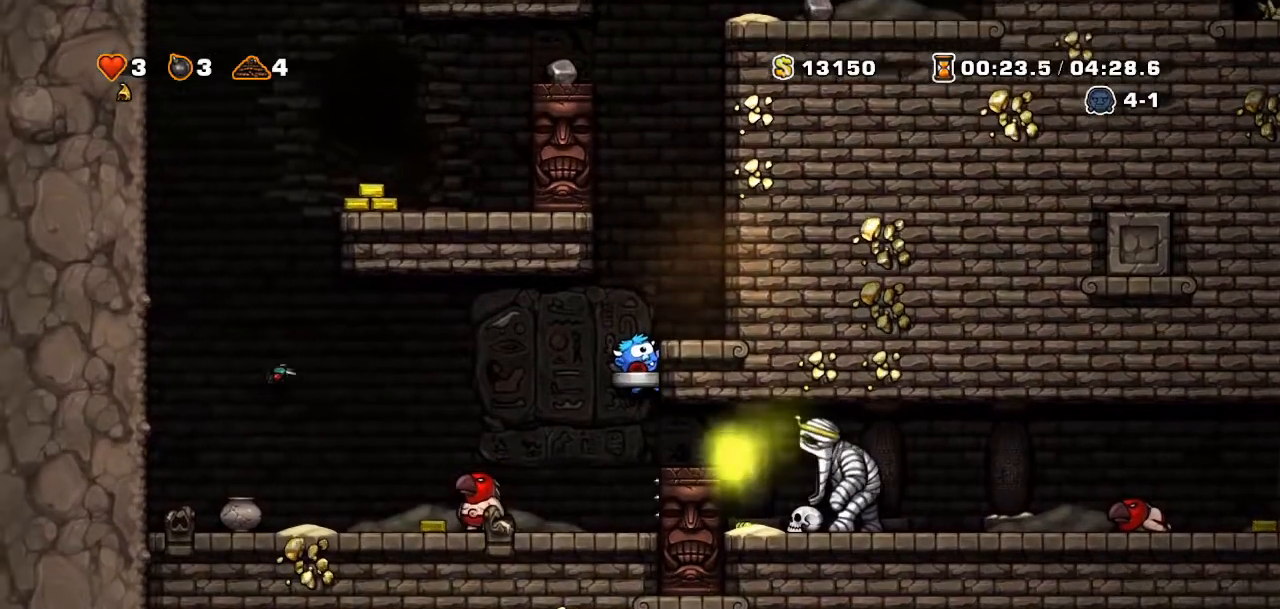
{"buttons": ["DPAD_RIGHT"], "events": [[351, "CROSS", "down"], [384, "DPAD_RIGHT", "down"], [501, "CROSS", "up"]]}
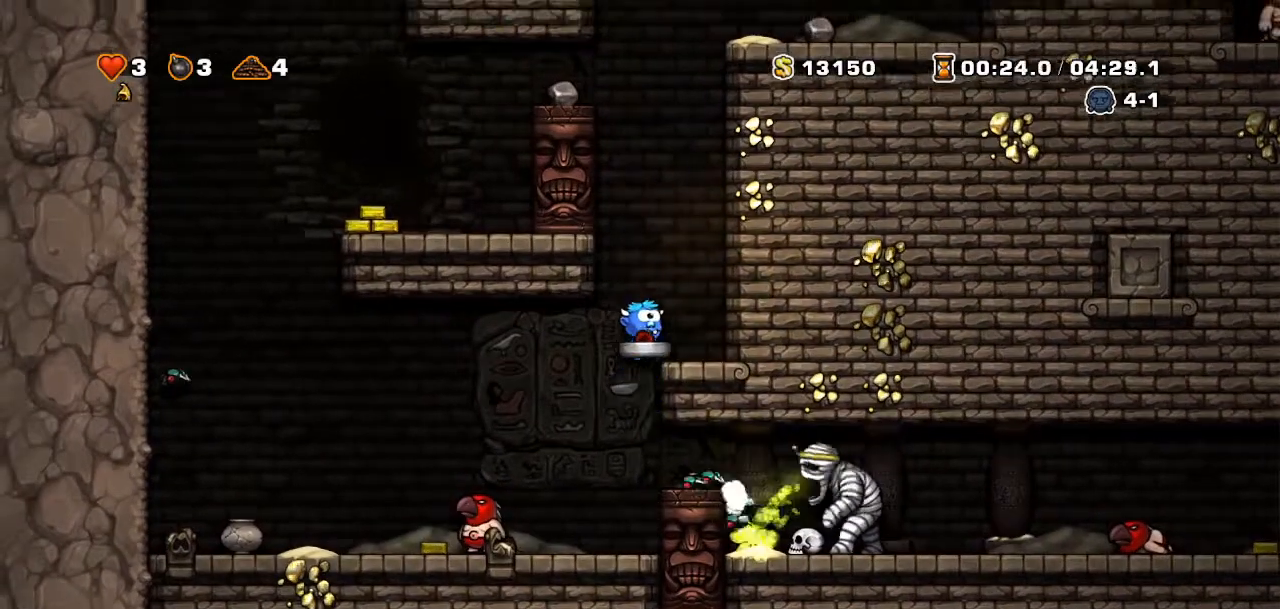
{"buttons": [], "events": [[150, "DPAD_RIGHT", "up"], [150, "L1", "down"], [234, "L1", "up"]]}
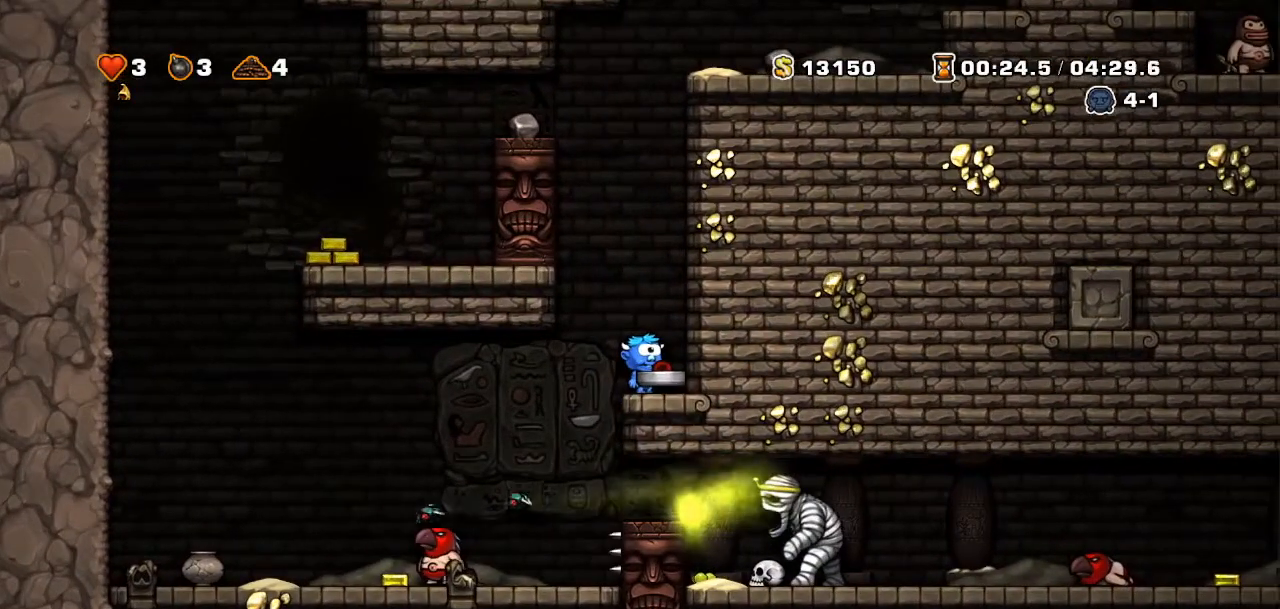
{"buttons": ["DPAD_RIGHT"], "events": [[251, "DPAD_RIGHT", "down"], [351, "DPAD_RIGHT", "up"], [384, "DPAD_LEFT", "down"], [434, "DPAD_LEFT", "up"], [484, "DPAD_RIGHT", "down"]]}
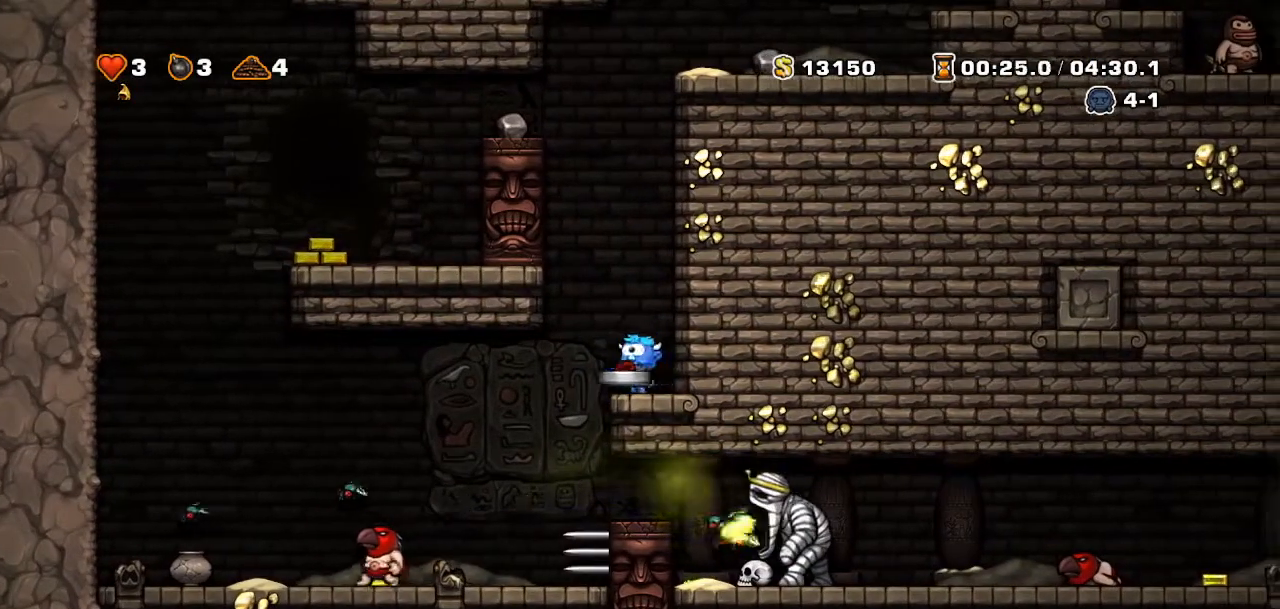
{"buttons": [], "events": [[33, "DPAD_RIGHT", "up"], [133, "DPAD_RIGHT", "down"], [200, "DPAD_RIGHT", "up"]]}
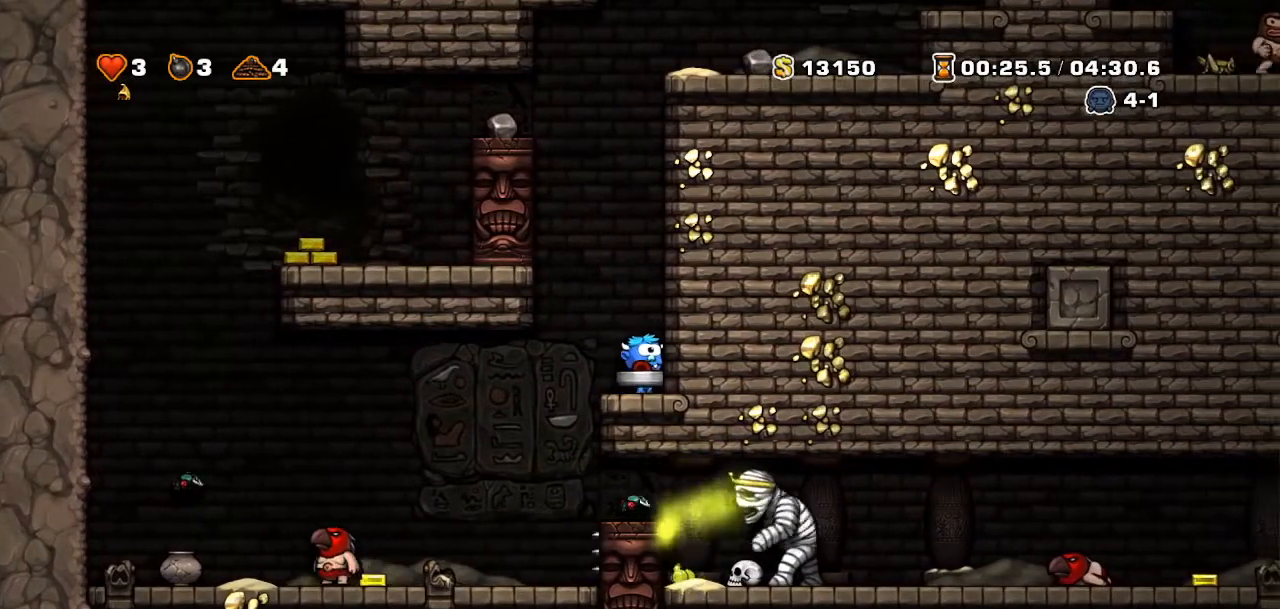
{"buttons": [], "events": [[51, "CROSS", "down"], [434, "CROSS", "up"], [451, "DPAD_LEFT", "down"], [501, "DPAD_LEFT", "up"]]}
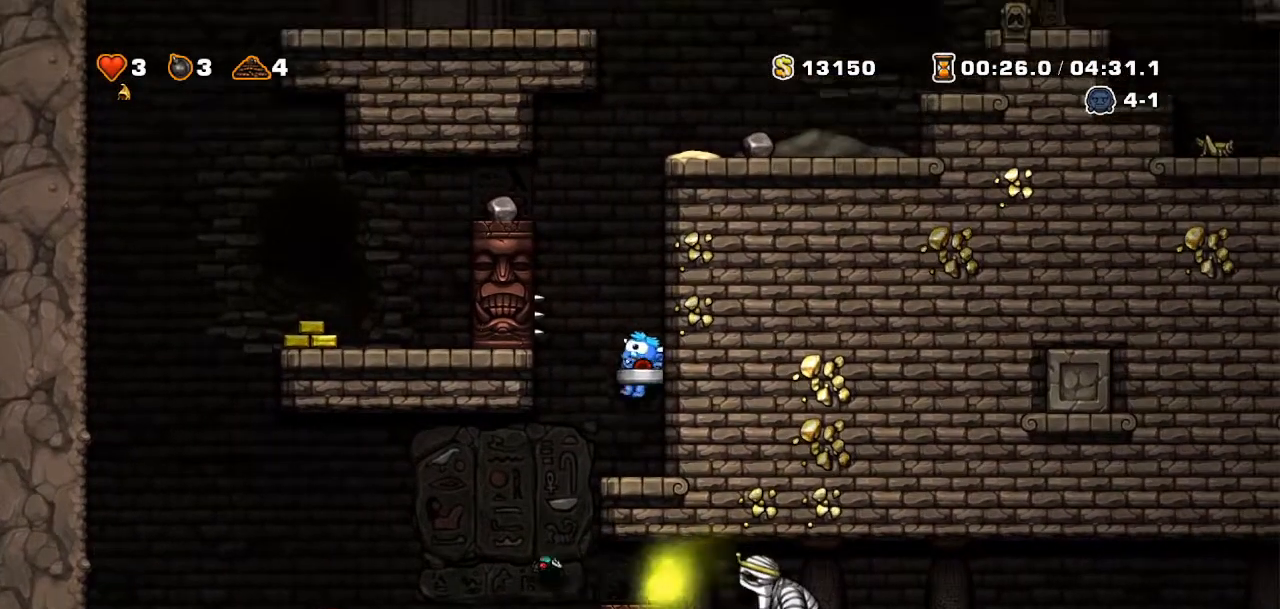
{"buttons": ["CROSS"]}